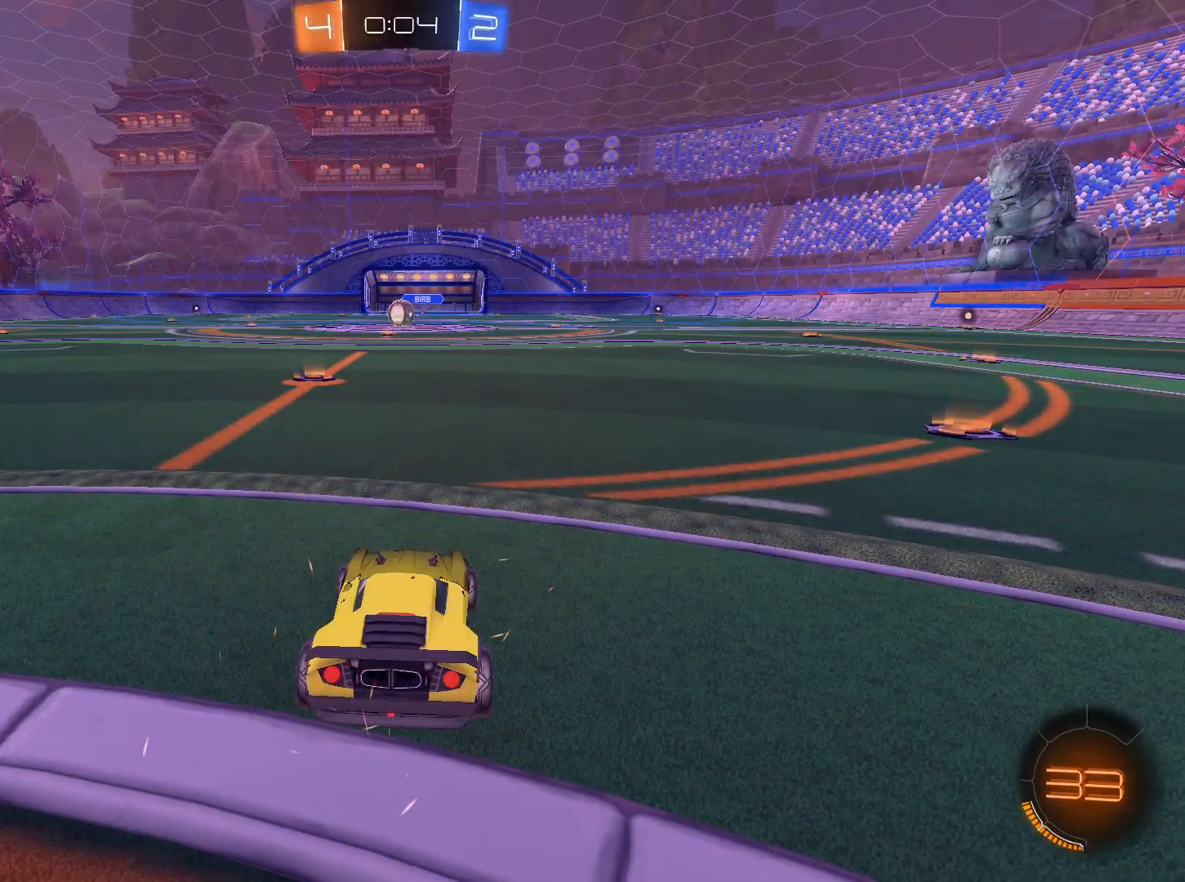
Gameplay with keyboard and mouse; each line is a JSON object with the keys and mouse buttons held at the frame after it. "events" lists presses ("down") and releases ("up") of "1", "2", "3", "4", "5", "a", "alt", "c", "caps_lock", "ctrl", "d", "e", "f", "g", "q", "r", "s", "shift", "space", "t", "tab", "v", "w", "x", "z", "mouse_left", "mouse_wheel" and "mouse_right" between this image and that frame as [ms after this image, input, new state], when the widget could be followed in between. "mouse_left", "mouse_wheel", "mouse_right" = the "left", "wheel", "right" buttons of the "mouse" list. No other keys are recorded. "wheel" means that the mouse wheel is clicked or scrolled. Not read: mouse_move.
{"keys": ["tab"], "mouse": [], "events": [[284, "tab", "down"]]}
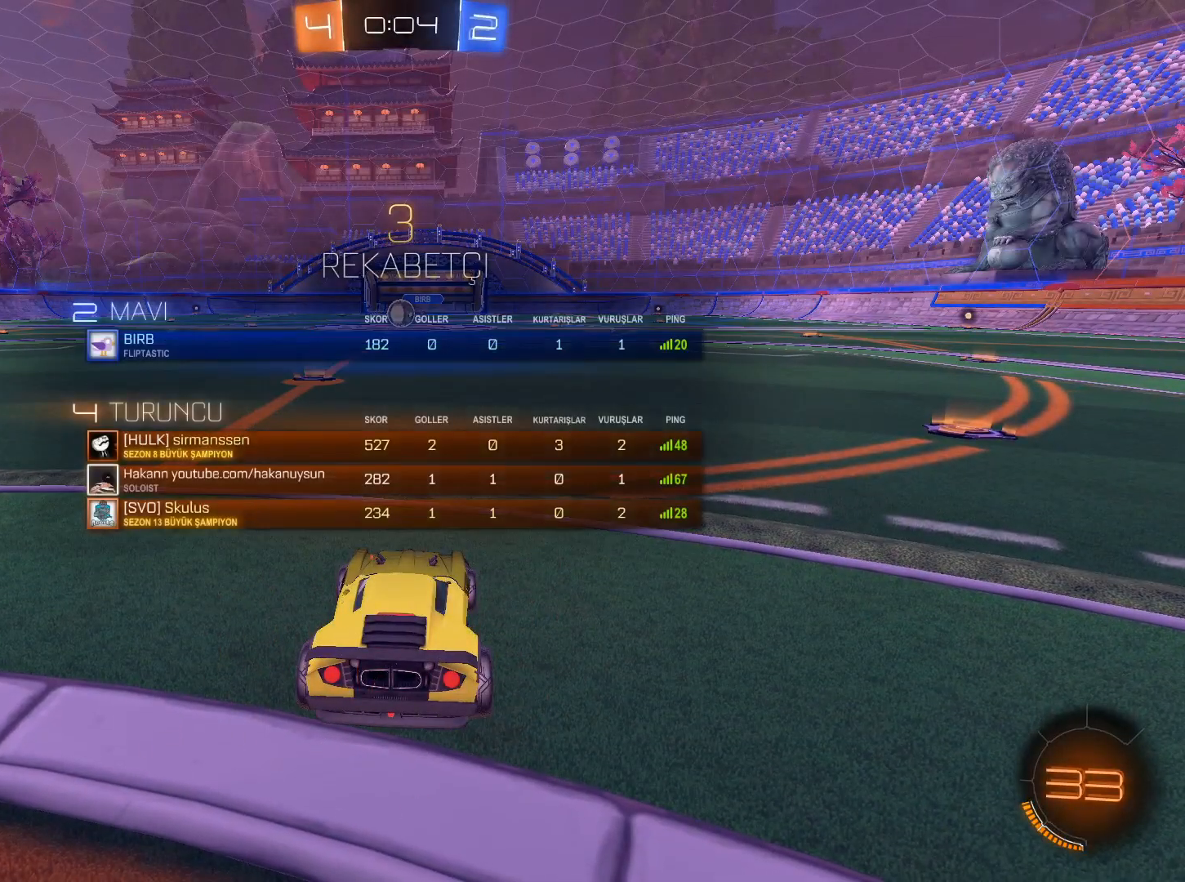
{"keys": ["tab", "w"], "mouse": [], "events": [[100, "w", "down"]]}
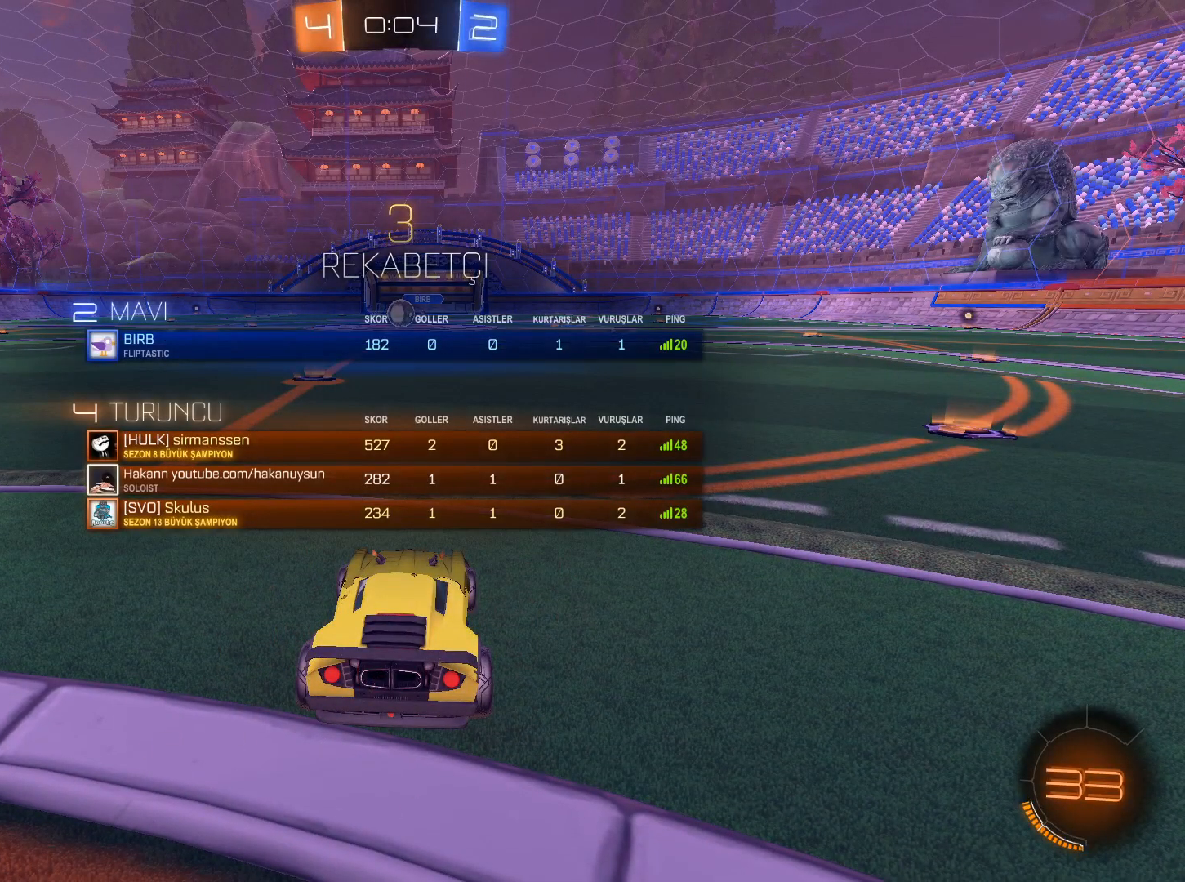
{"keys": ["tab", "w"], "mouse": [], "events": []}
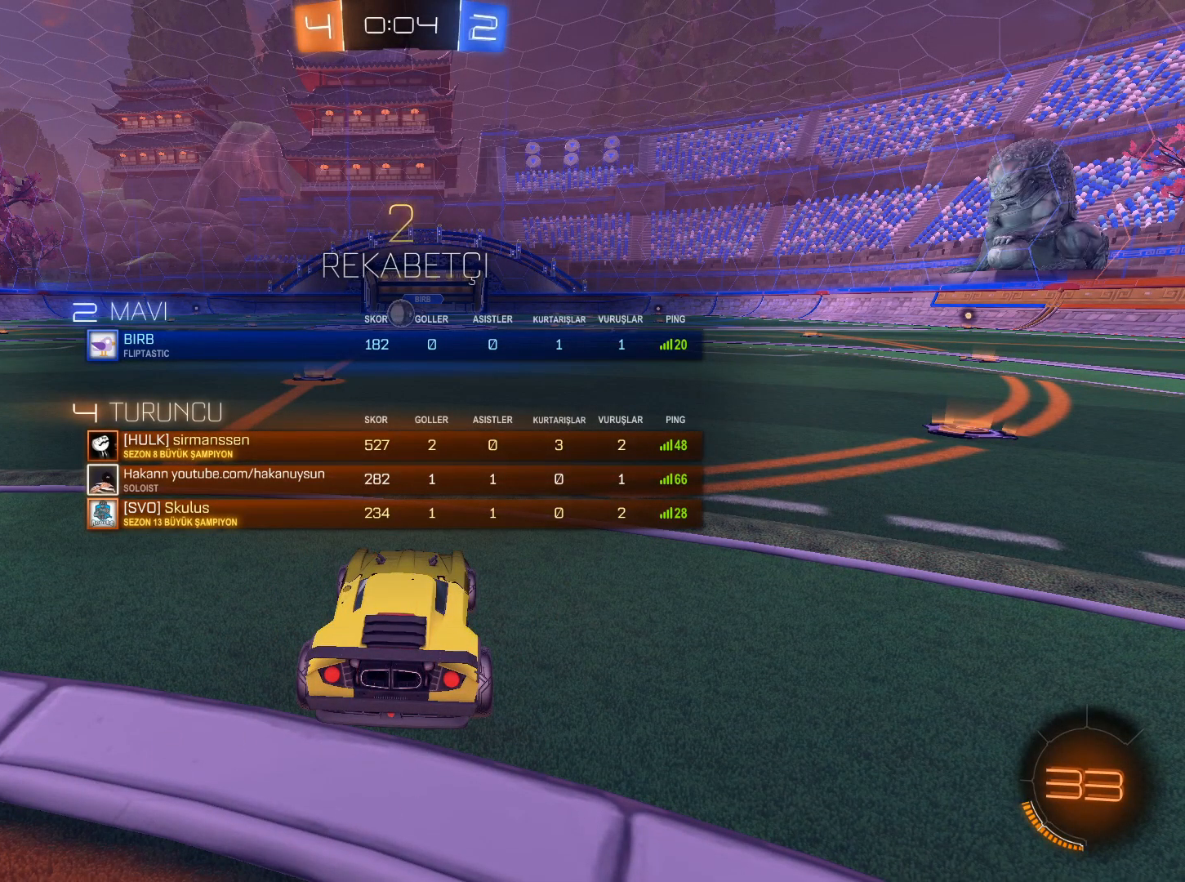
{"keys": ["w"], "mouse": [], "events": [[50, "tab", "up"]]}
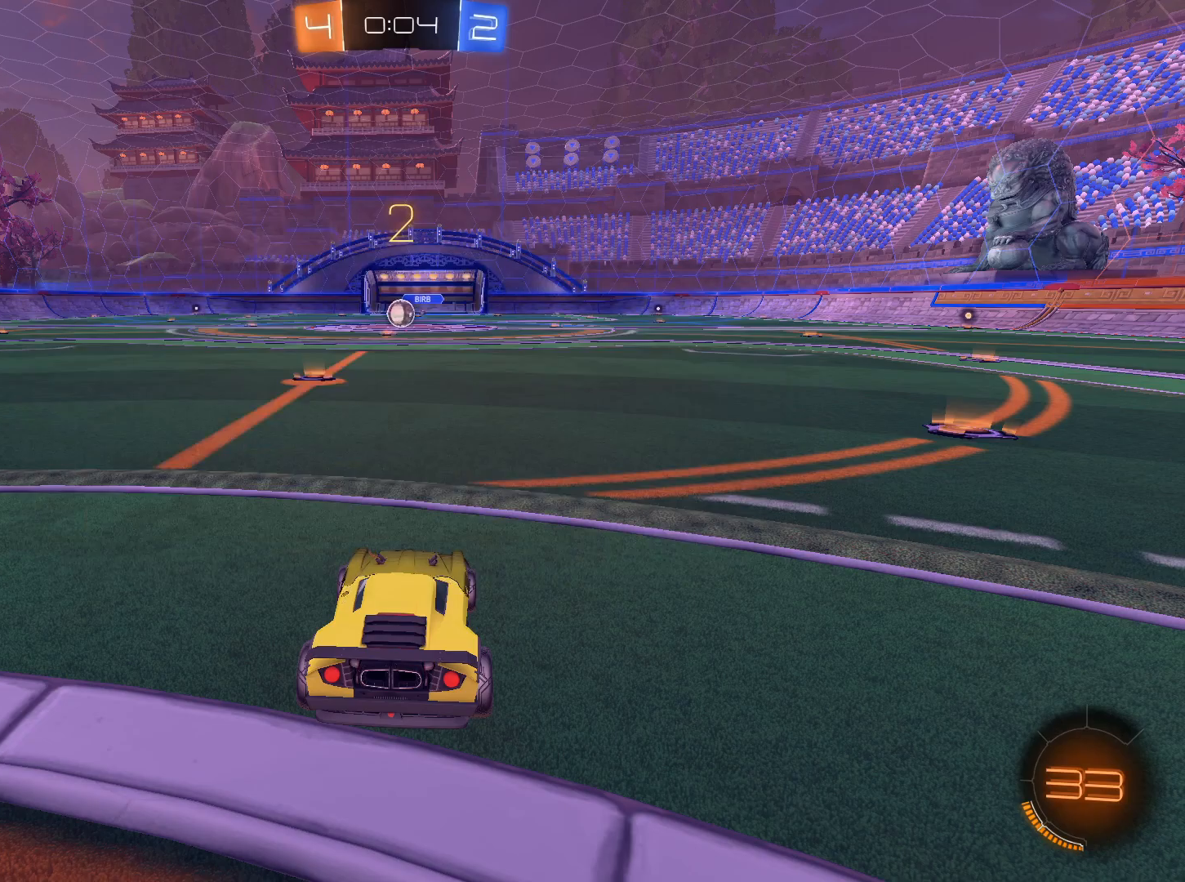
{"keys": ["w"], "mouse": ["left"], "events": [[250, "mouse_left", "down"]]}
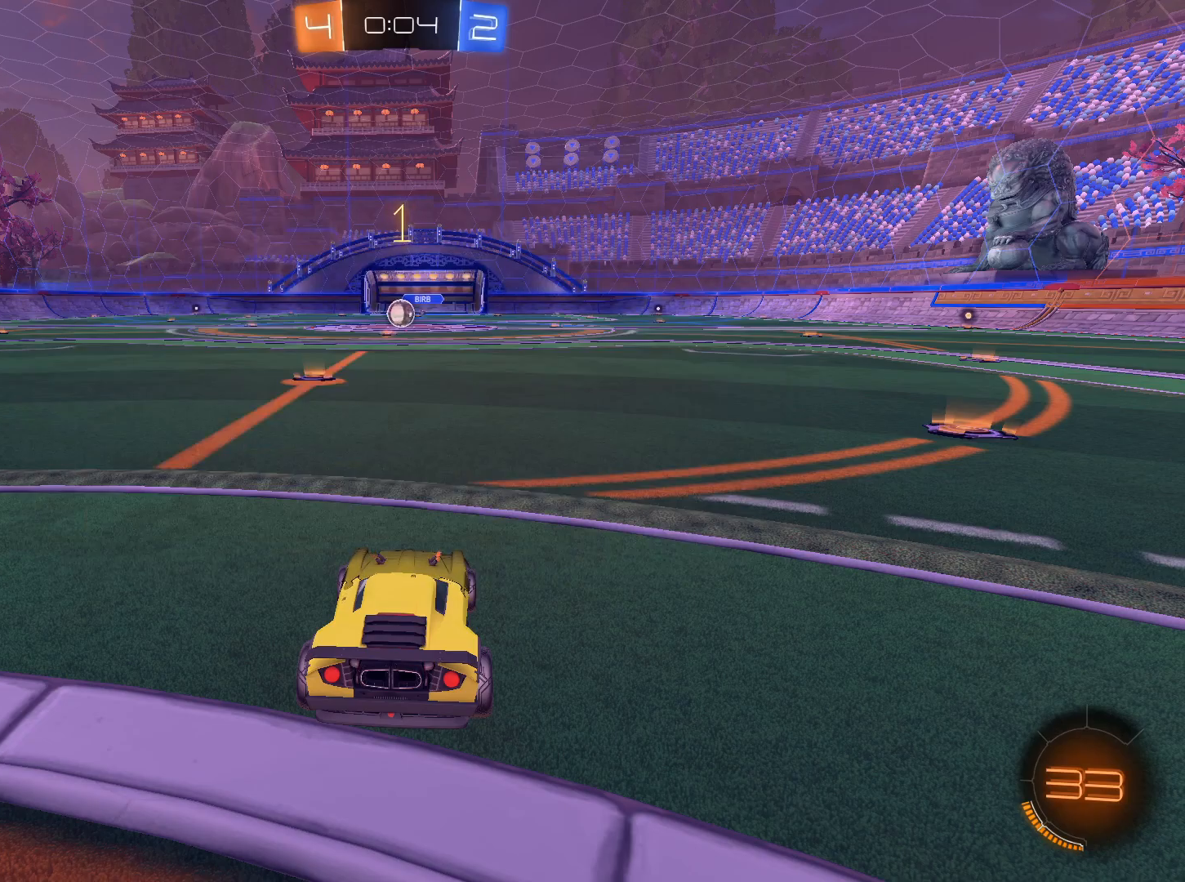
{"keys": ["w"], "mouse": ["left"], "events": [[350, "a", "down"], [450, "a", "up"]]}
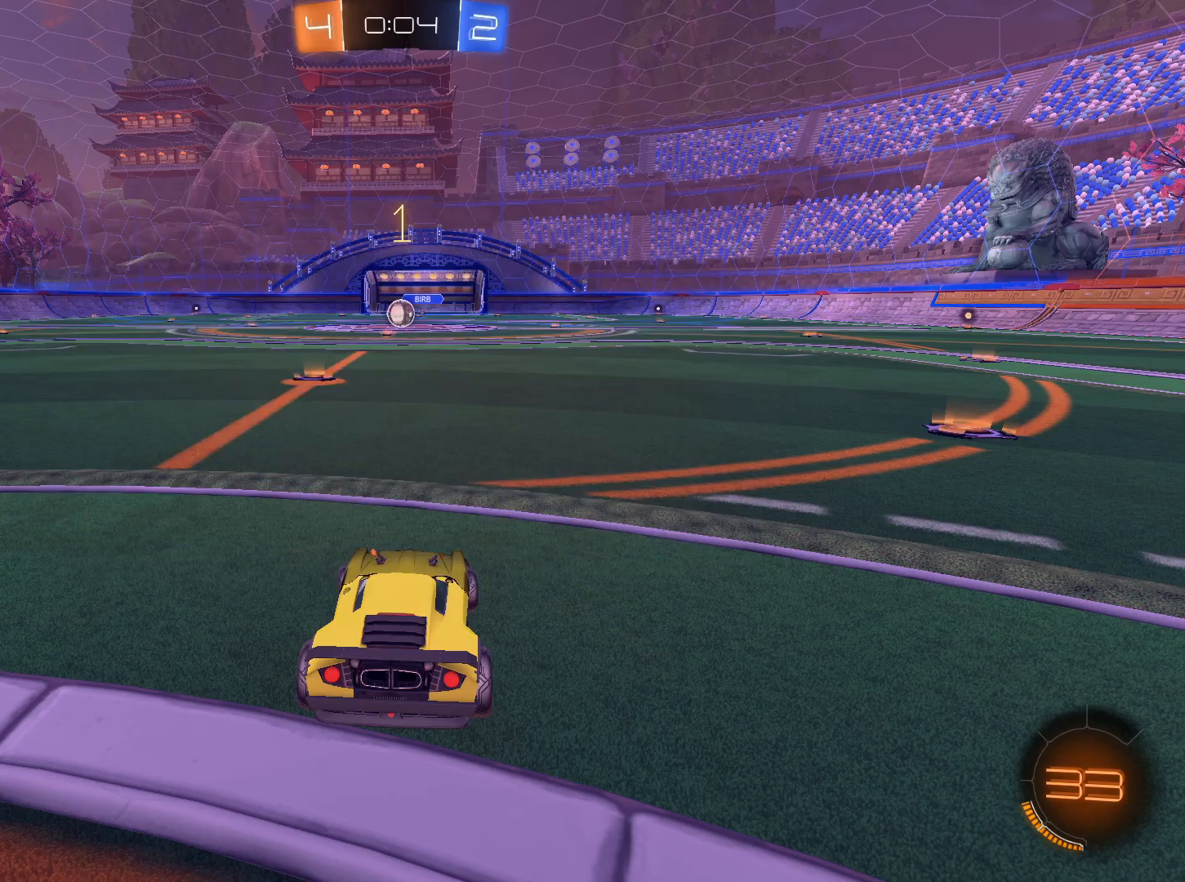
{"keys": ["w"], "mouse": ["left"], "events": []}
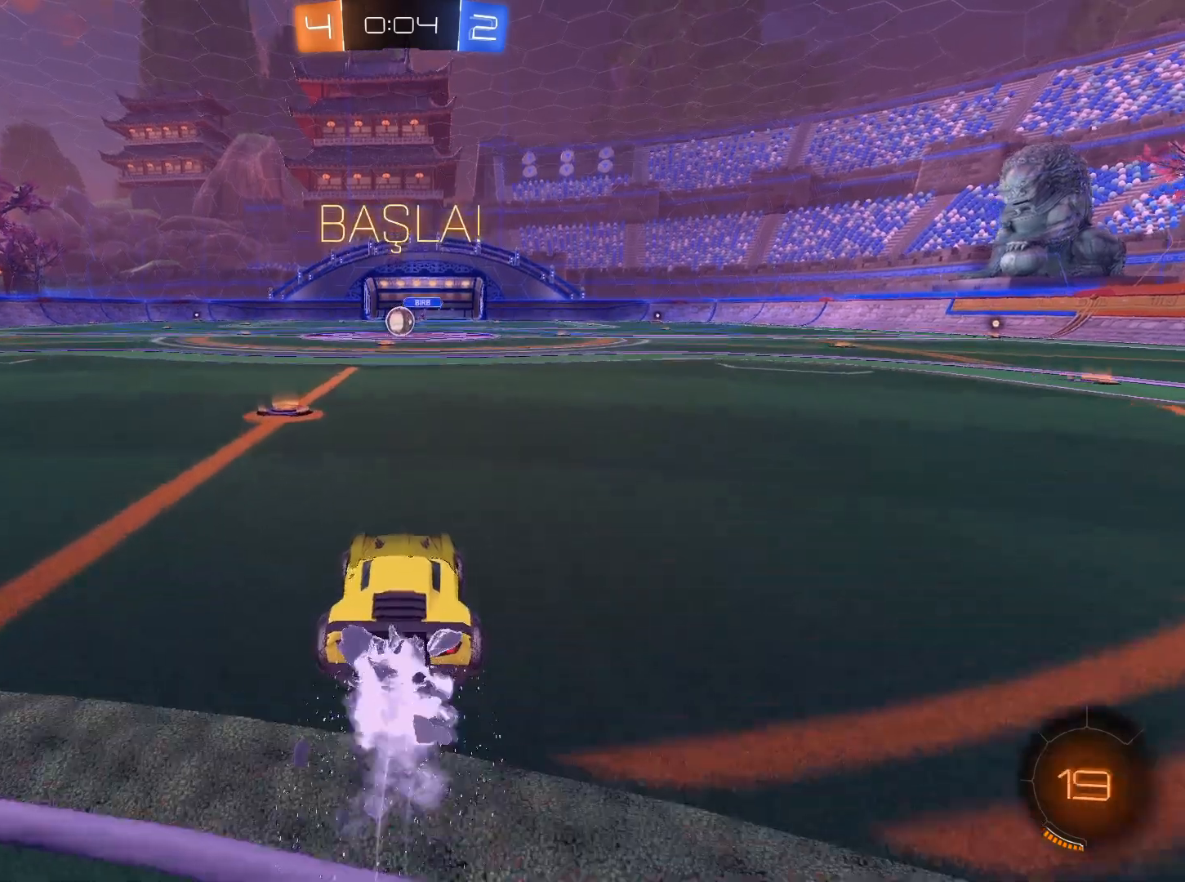
{"keys": ["w"], "mouse": [], "events": [[16, "mouse_right", "down"], [100, "mouse_right", "up"], [150, "mouse_right", "down"], [433, "mouse_left", "up"], [433, "mouse_right", "up"]]}
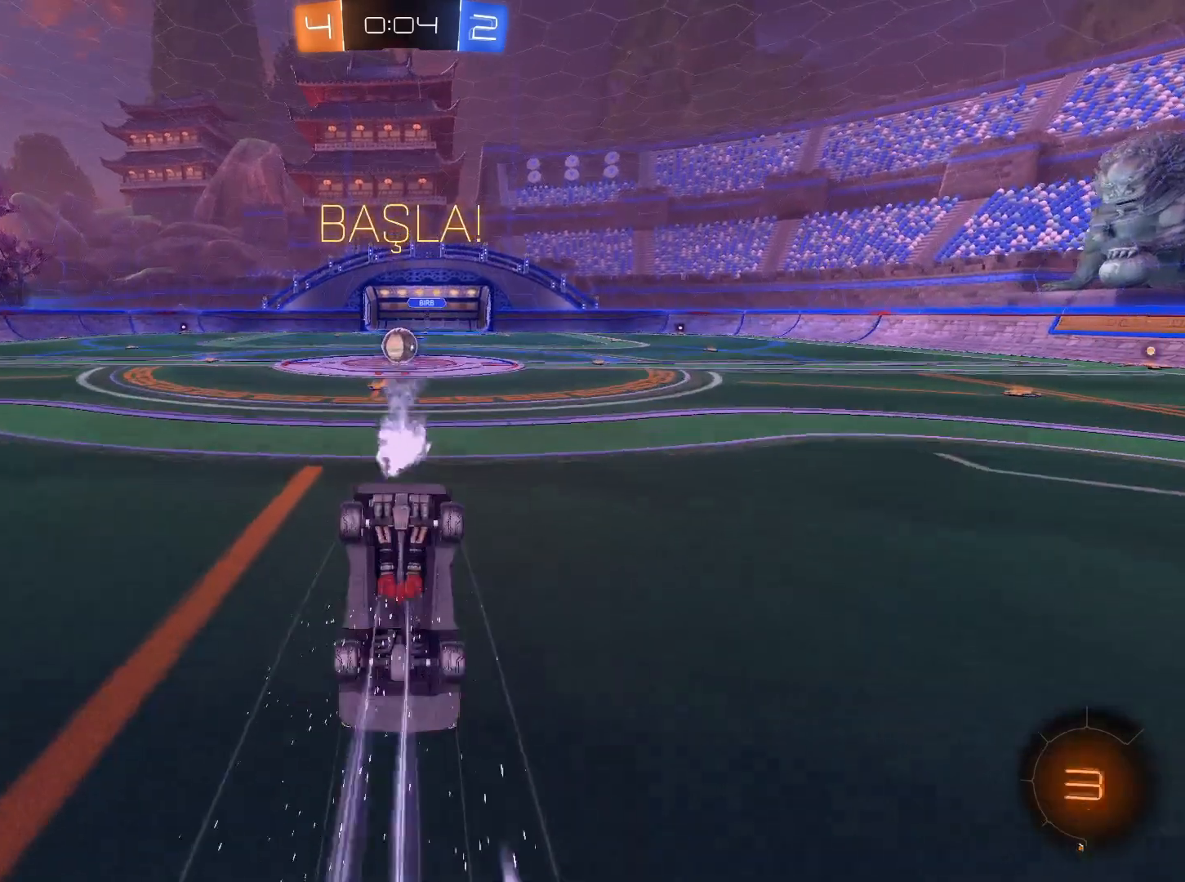
{"keys": [], "mouse": [], "events": [[67, "w", "up"]]}
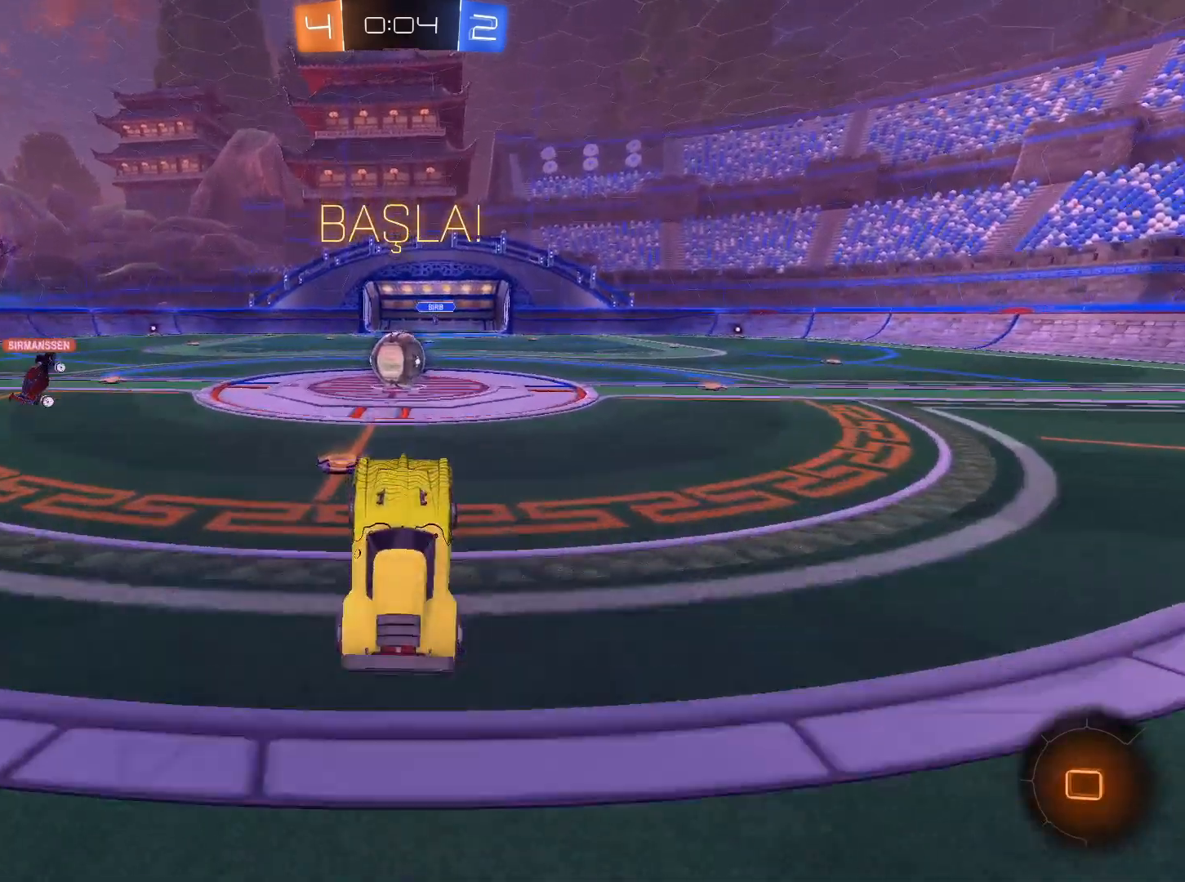
{"keys": ["s"], "mouse": [], "events": [[83, "s", "down"]]}
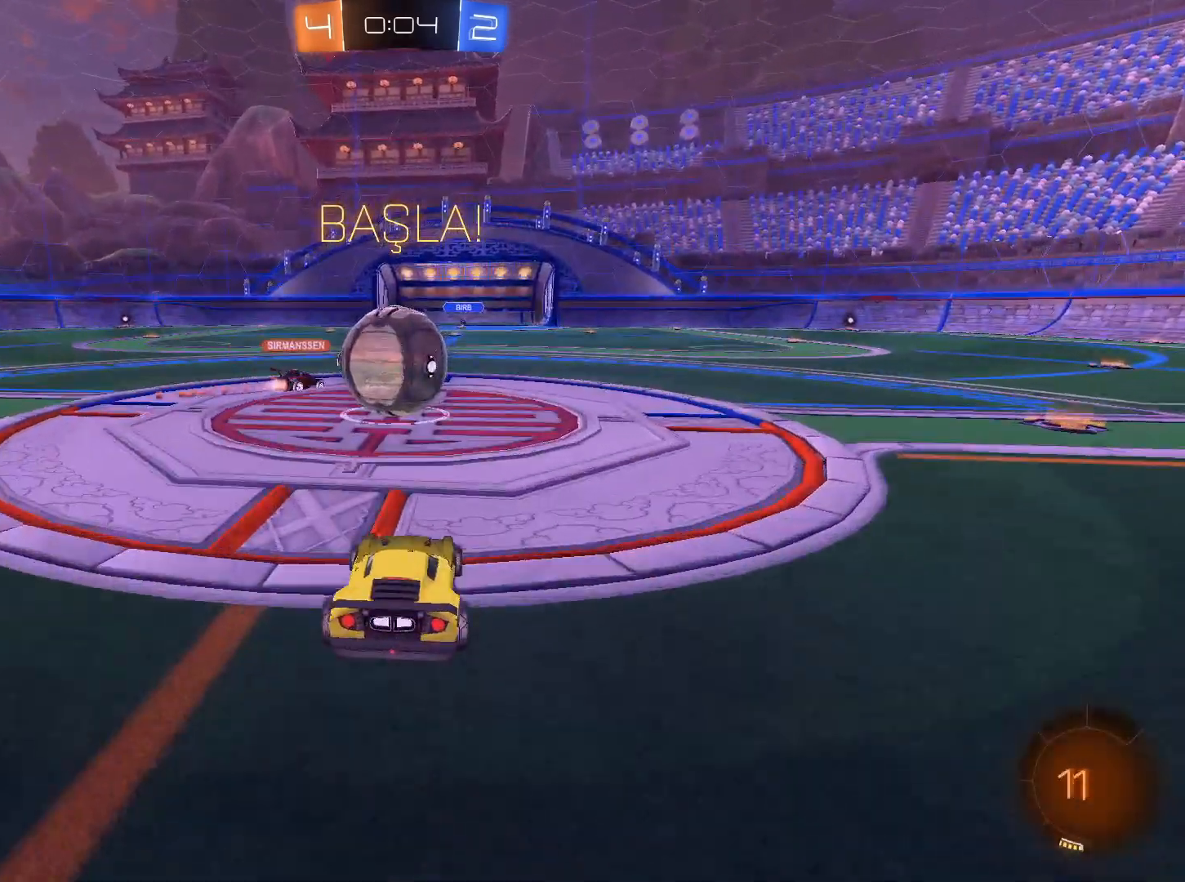
{"keys": ["a", "w"], "mouse": [], "events": [[200, "s", "up"], [284, "w", "down"], [434, "a", "down"]]}
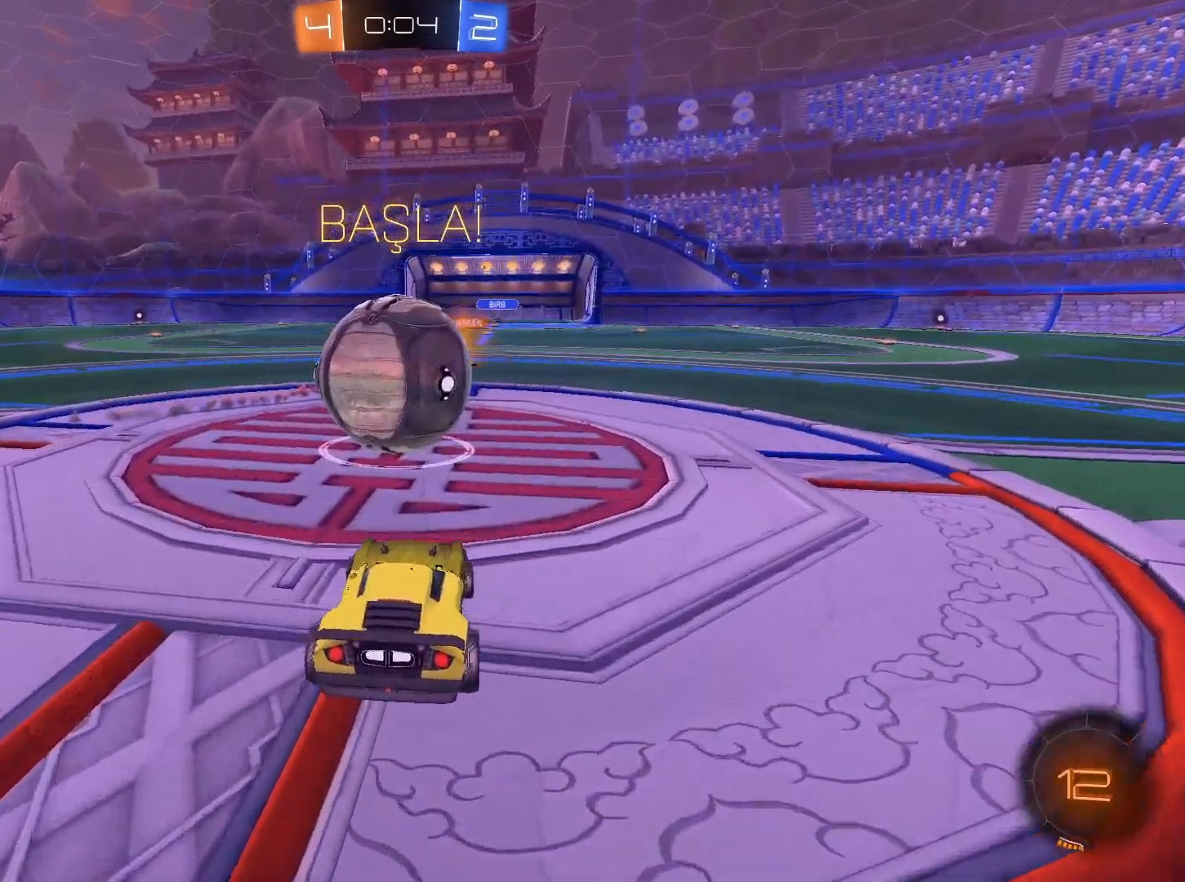
{"keys": [], "mouse": [], "events": [[33, "a", "up"], [216, "w", "up"], [300, "s", "down"], [450, "s", "up"]]}
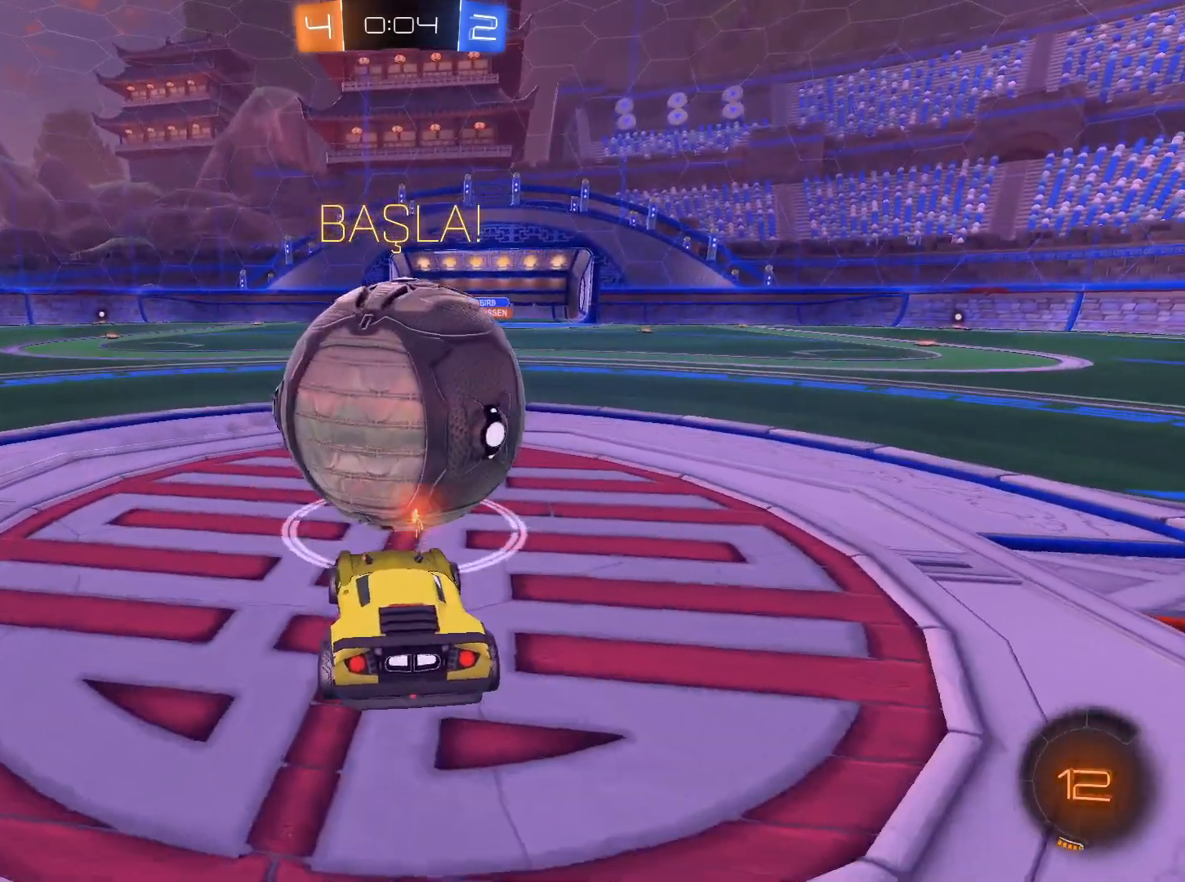
{"keys": [], "mouse": [], "events": [[134, "w", "down"], [184, "w", "up"]]}
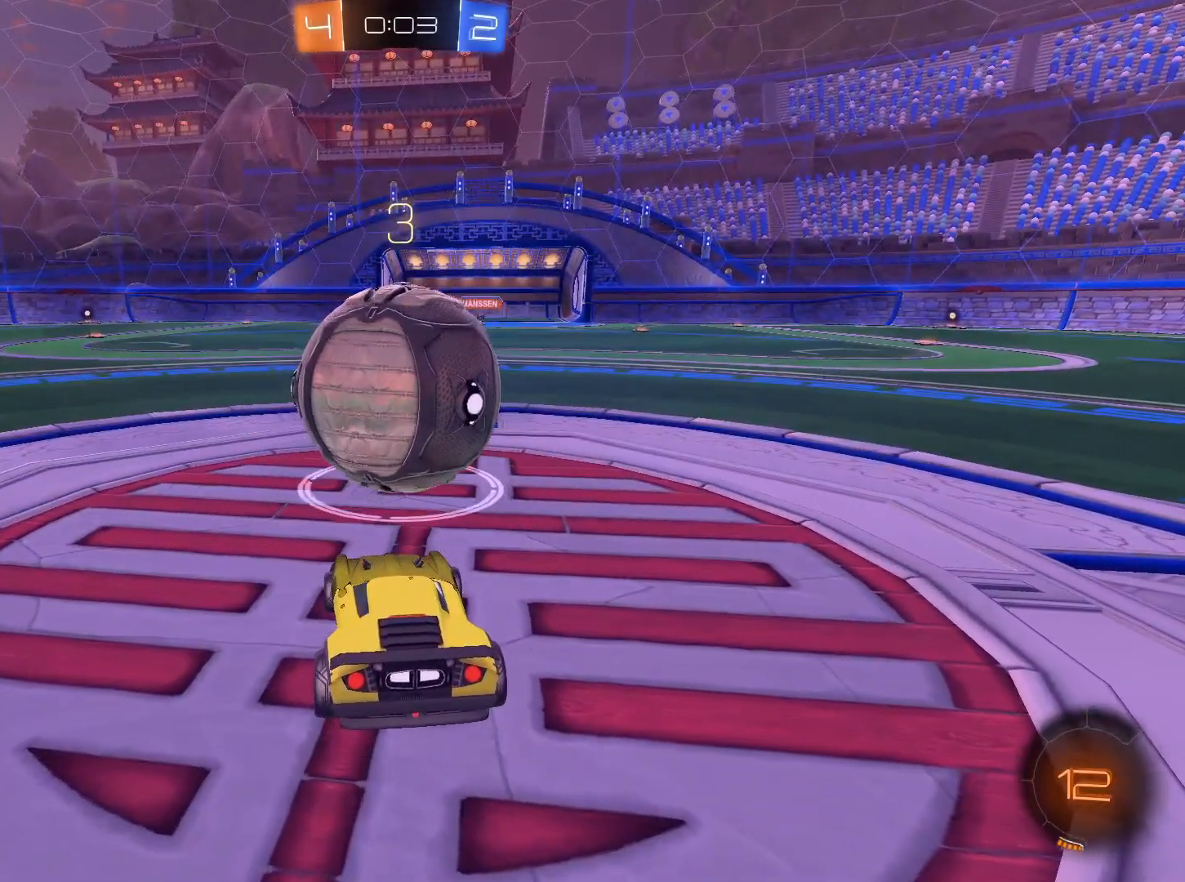
{"keys": [], "mouse": [], "events": []}
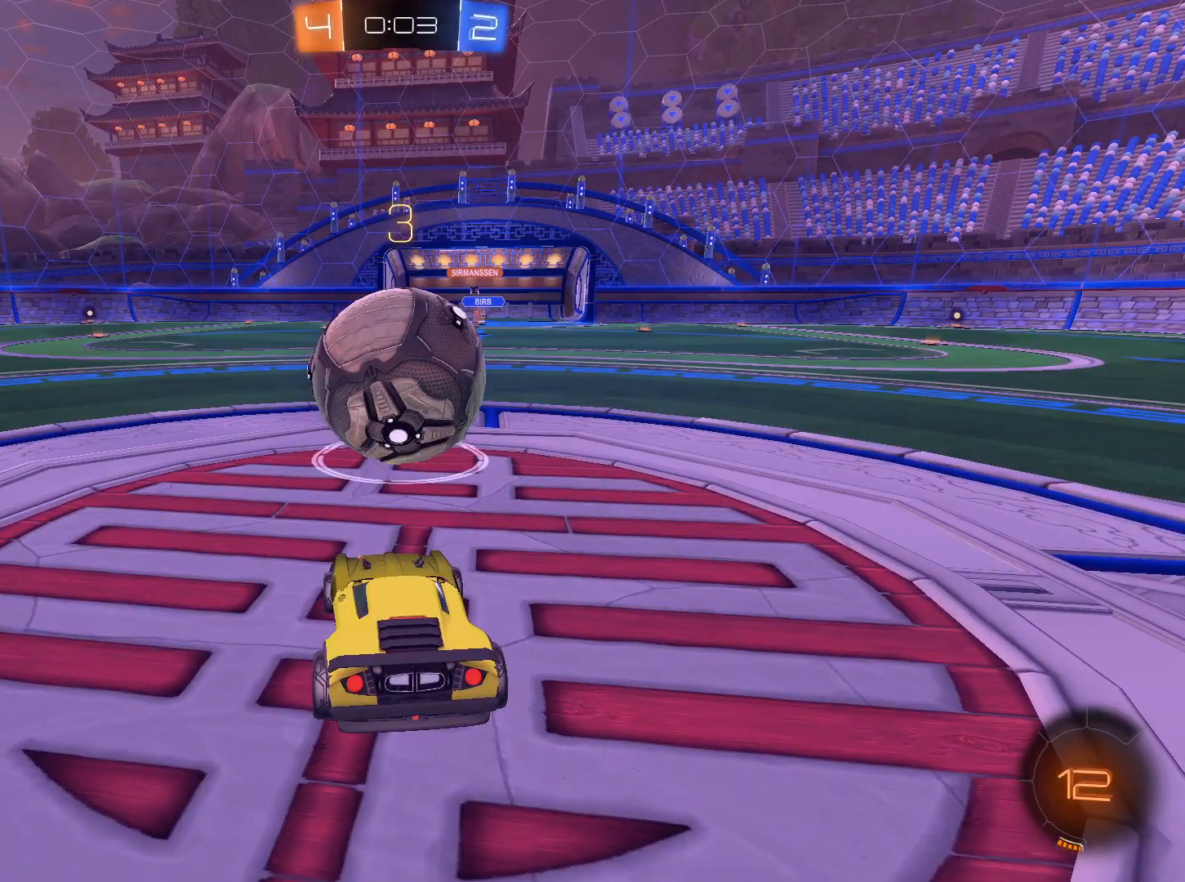
{"keys": [], "mouse": [], "events": []}
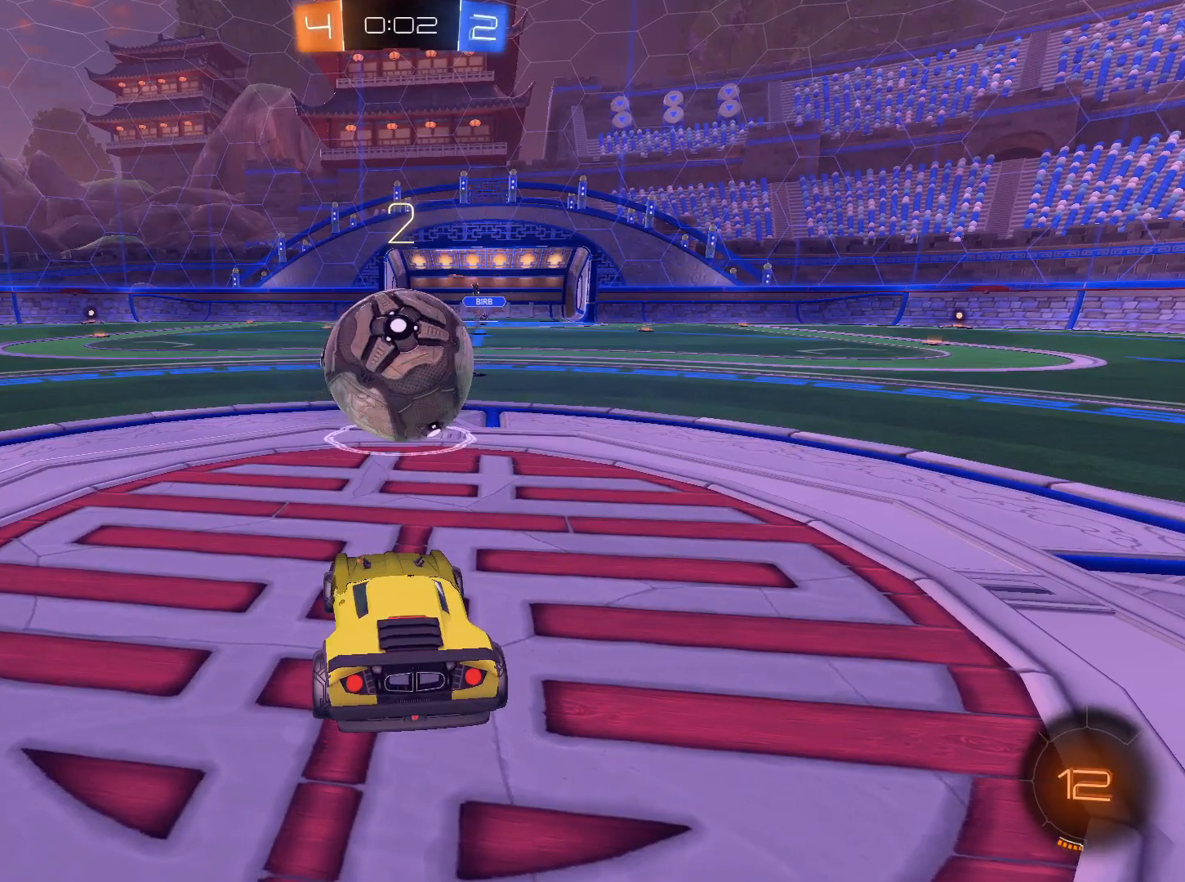
{"keys": [], "mouse": [], "events": []}
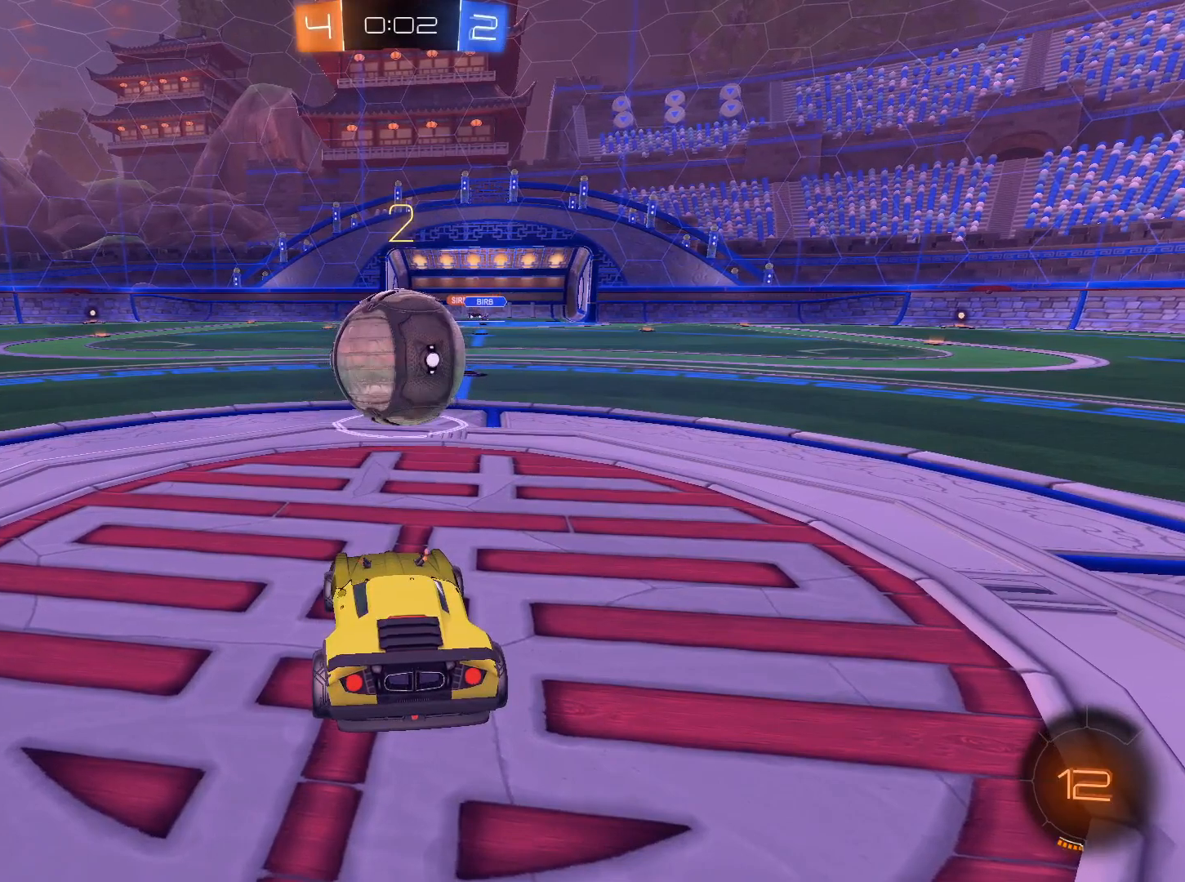
{"keys": [], "mouse": [], "events": []}
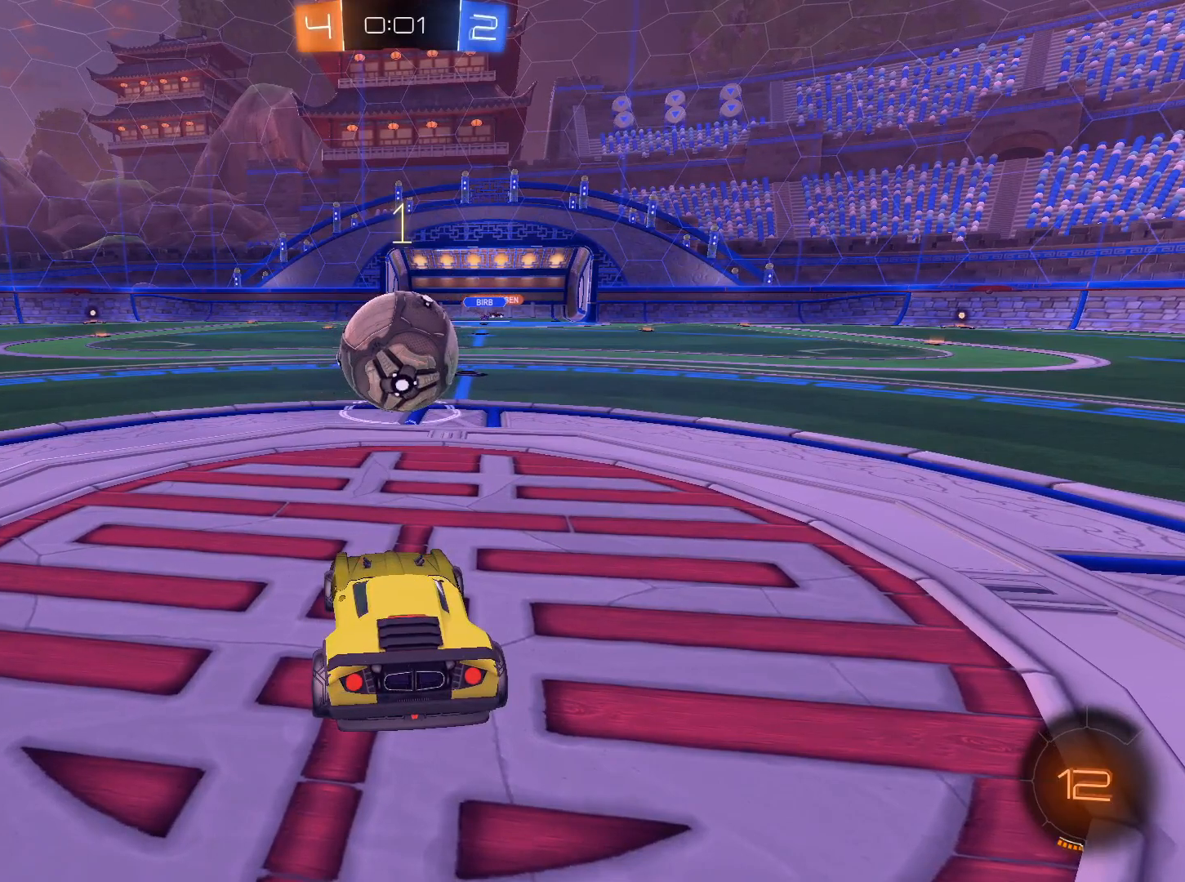
{"keys": [], "mouse": [], "events": []}
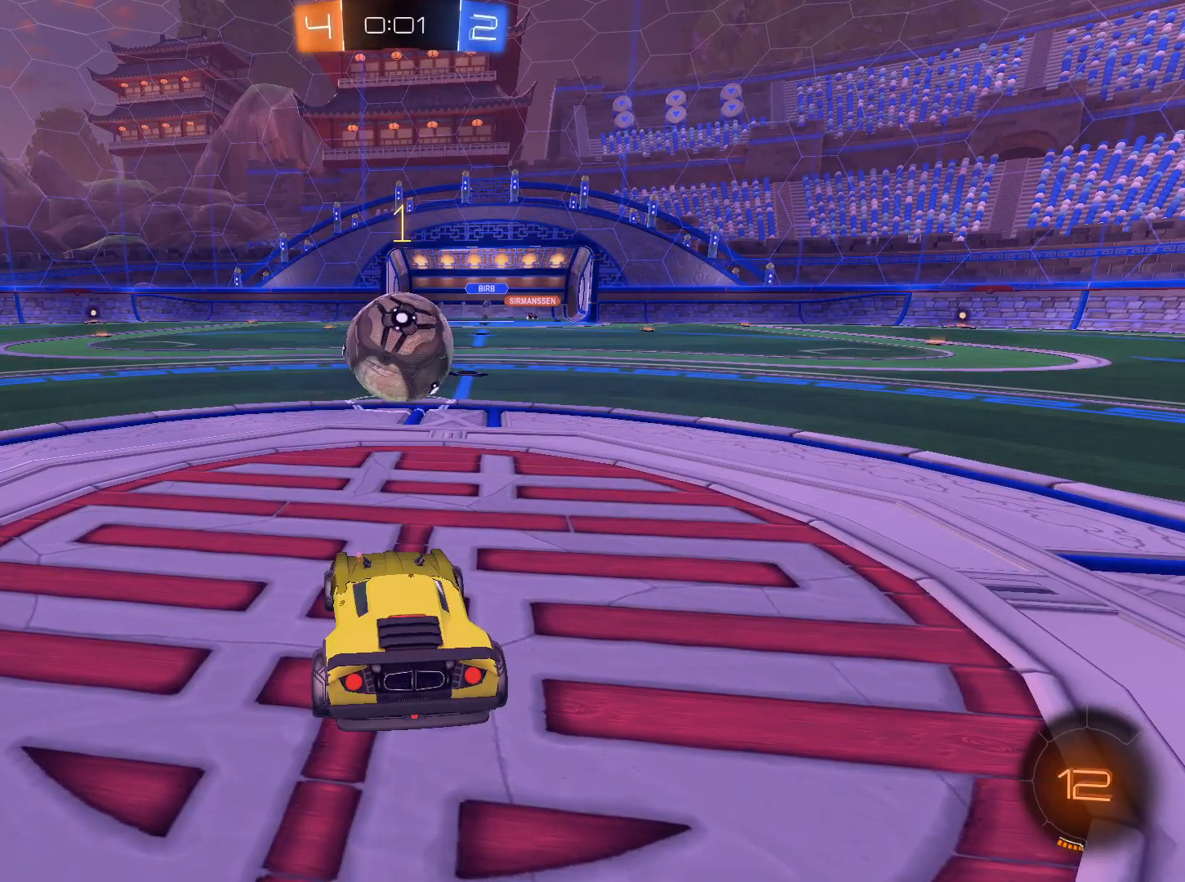
{"keys": [], "mouse": [], "events": []}
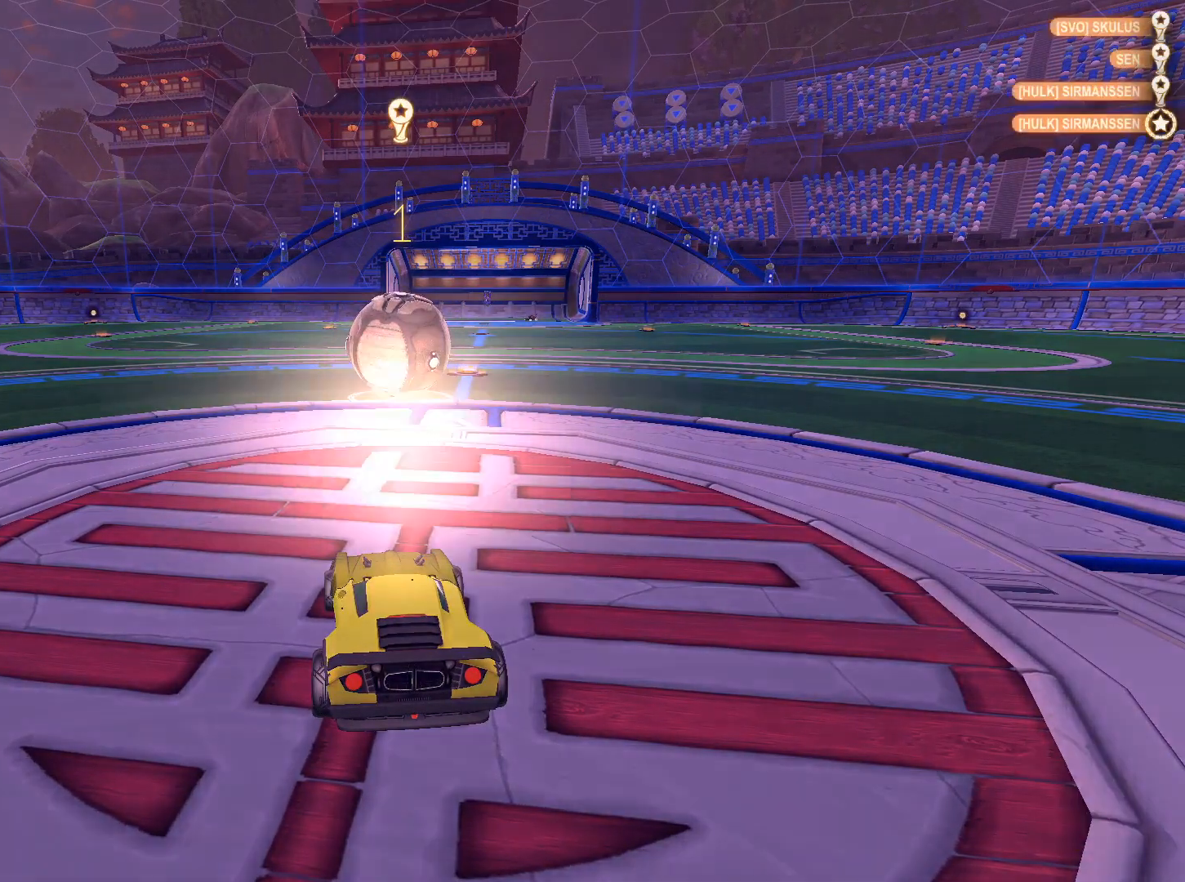
{"keys": [], "mouse": [], "events": []}
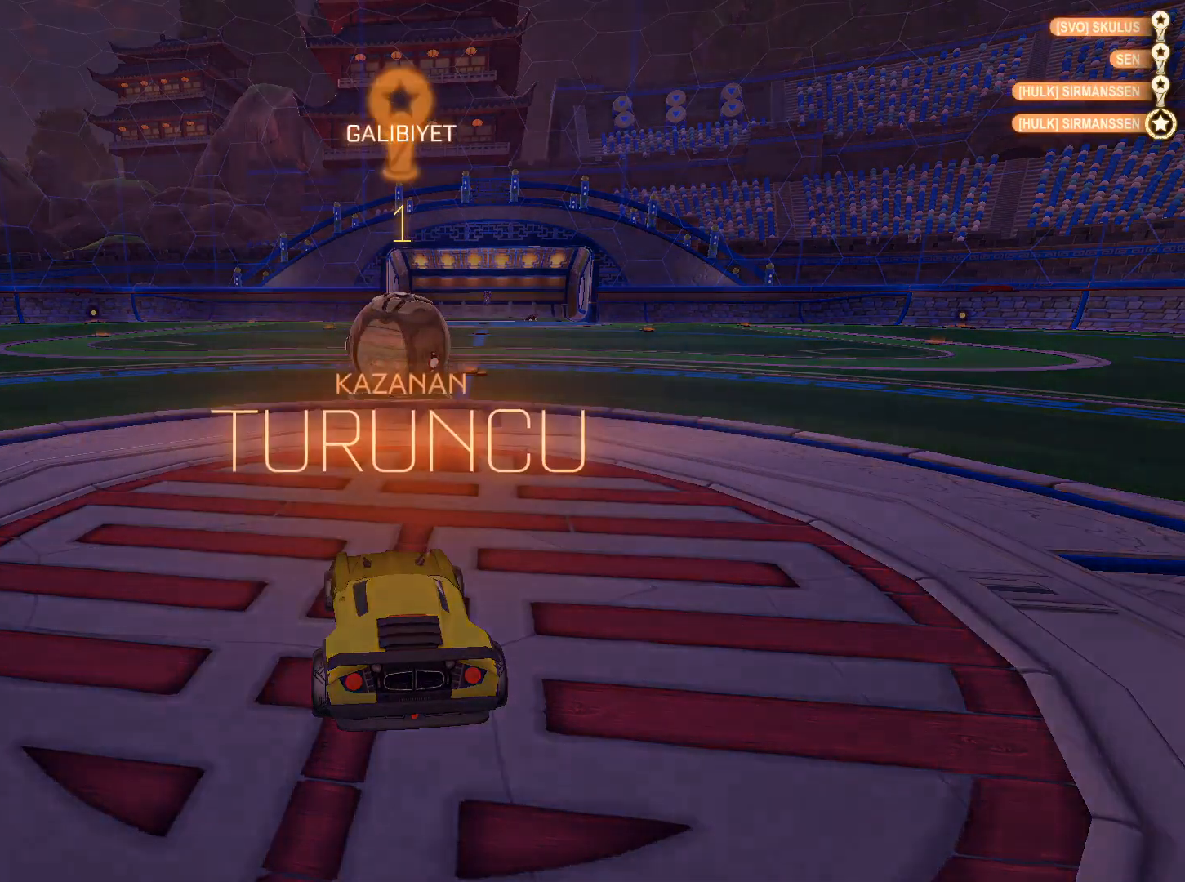
{"keys": [], "mouse": [], "events": []}
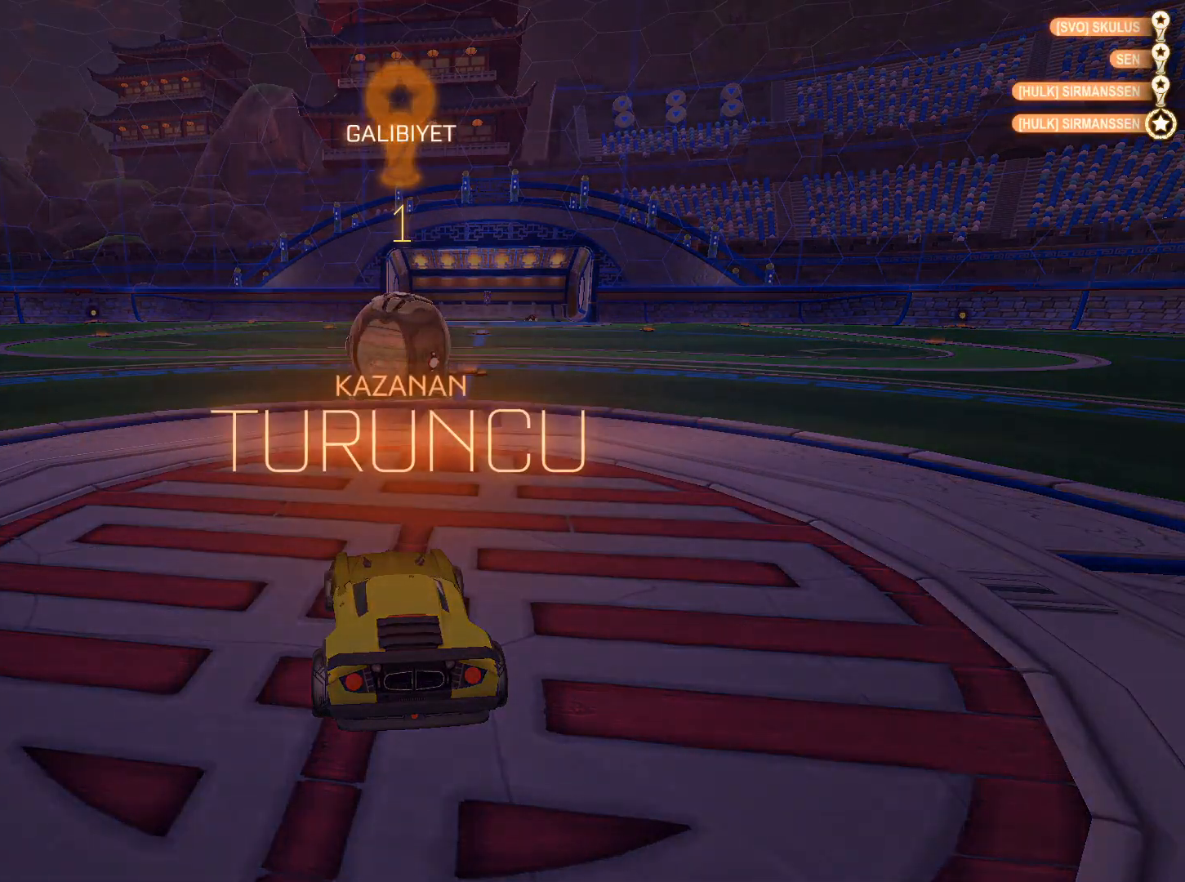
{"keys": [], "mouse": [], "events": []}
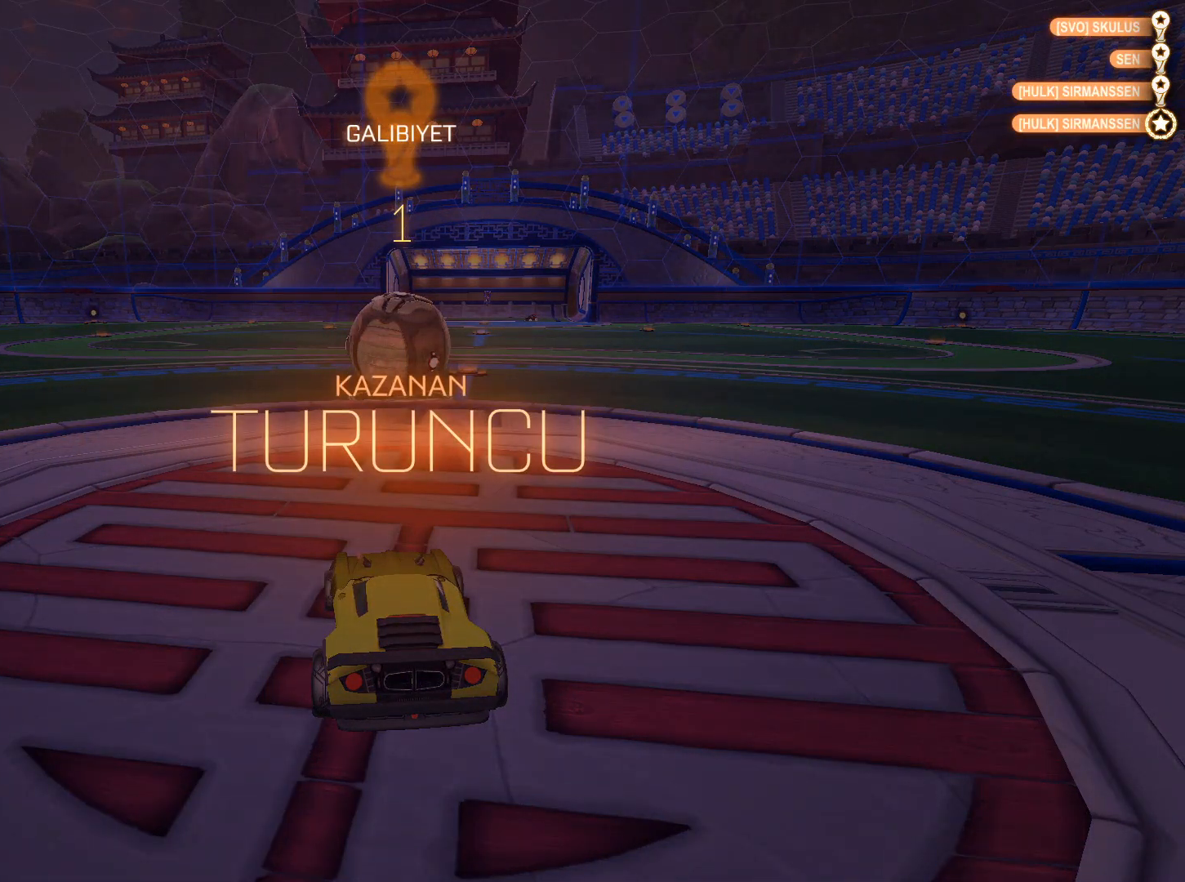
{"keys": [], "mouse": [], "events": [[117, "1", "down"], [201, "1", "up"], [251, "1", "down"], [351, "1", "up"]]}